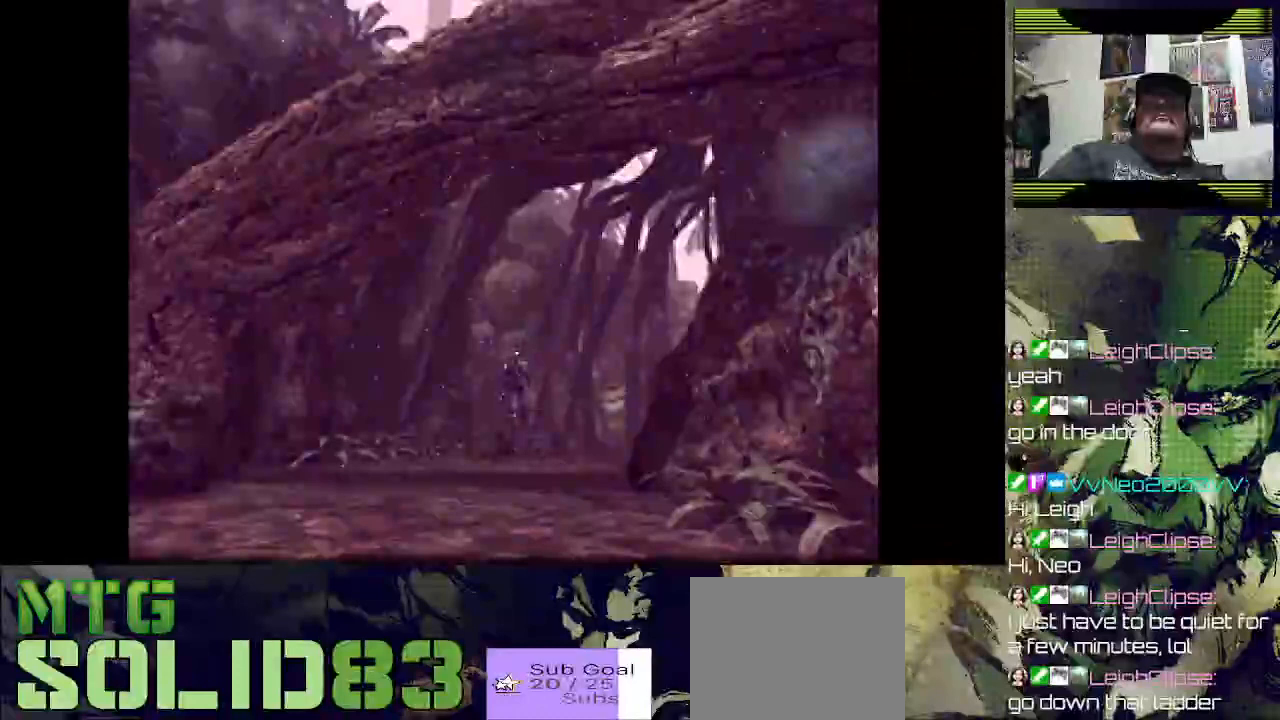
Gameplay with a controller (PlayStation layout); each line is a JSON object with the inputs held at the frame after it. "events" lists button and stick changes between this image and that frame as [ms after this image, input, new state], when the widget could be followed in between.
{"buttons": ["DPAD_UP"], "left_stick": "center", "right_stick": "center", "events": []}
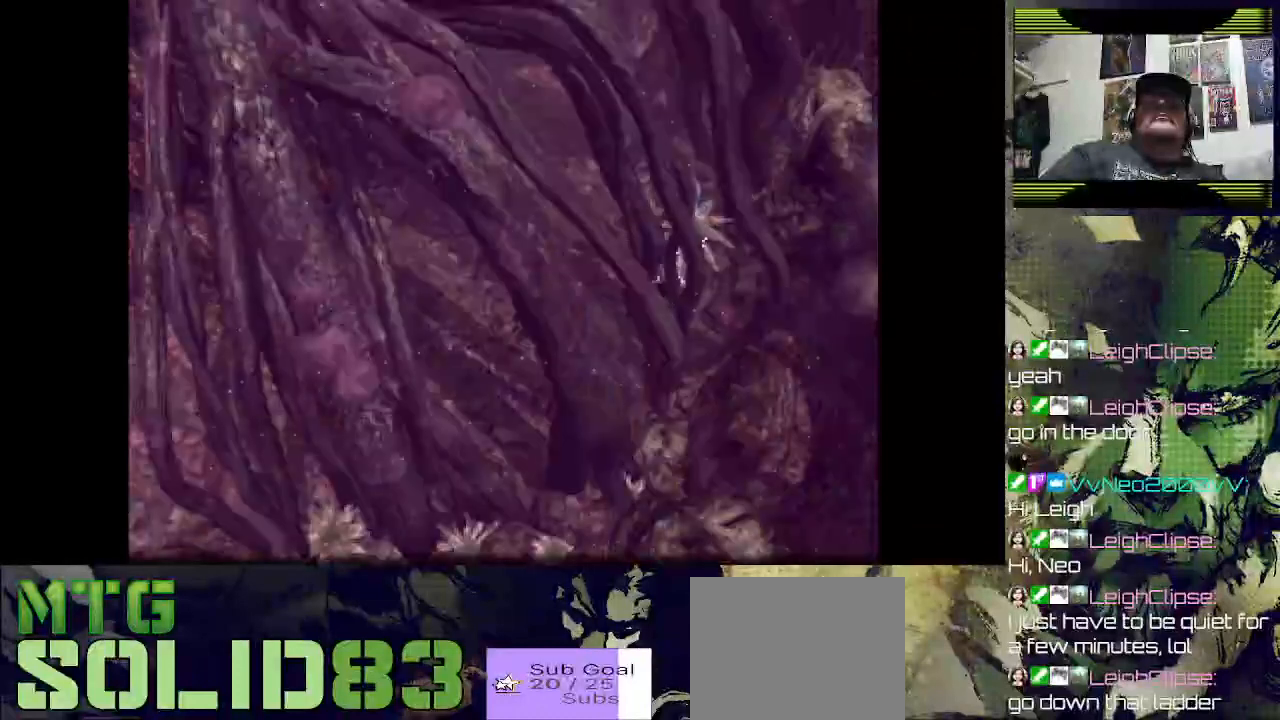
{"buttons": ["DPAD_UP", "DPAD_RIGHT"], "left_stick": "center", "right_stick": "center", "events": [[133, "DPAD_RIGHT", "down"]]}
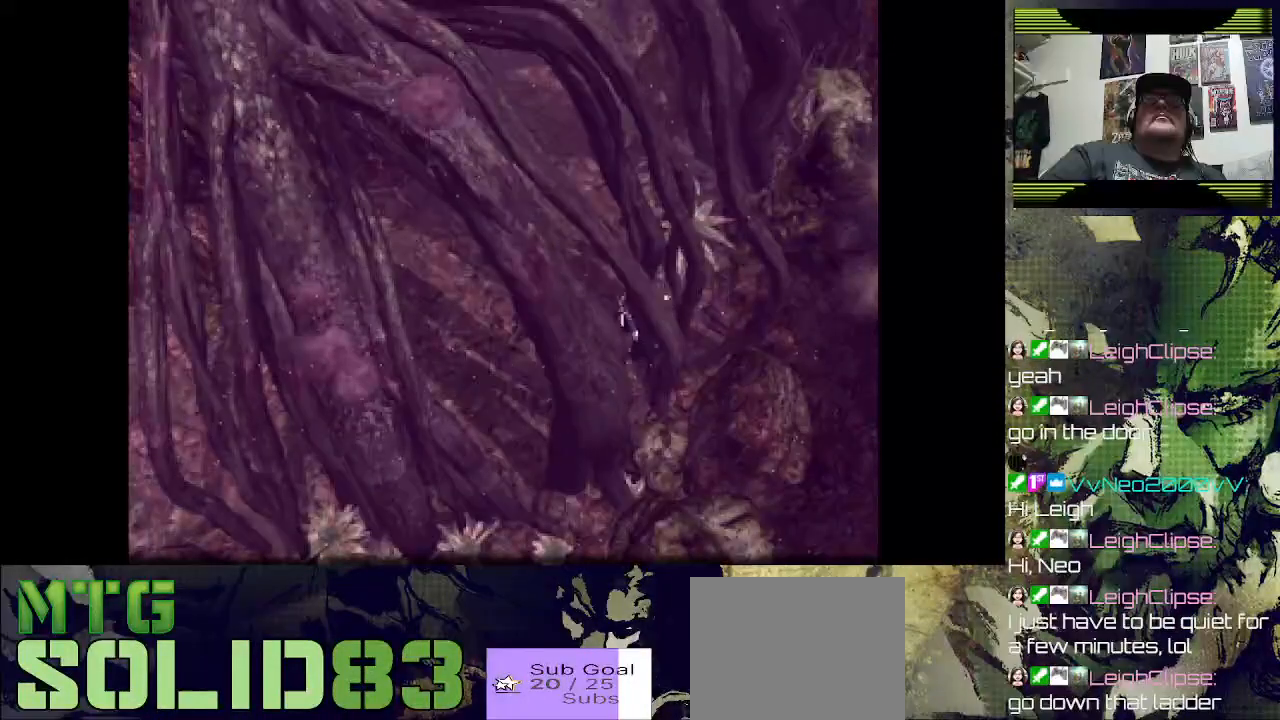
{"buttons": ["DPAD_UP", "DPAD_RIGHT"], "left_stick": "center", "right_stick": "center", "events": [[400, "DPAD_RIGHT", "up"], [500, "DPAD_RIGHT", "down"]]}
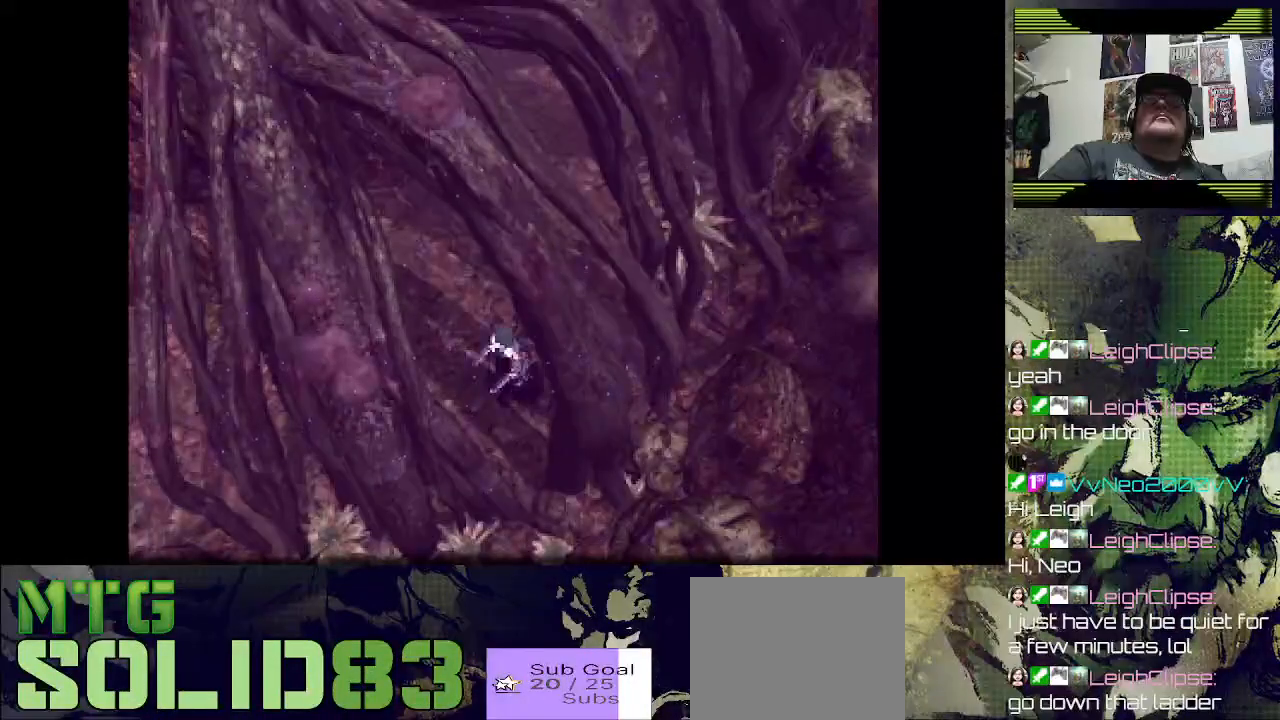
{"buttons": ["DPAD_UP", "DPAD_RIGHT"], "left_stick": "center", "right_stick": "center", "events": [[133, "DPAD_RIGHT", "up"], [467, "DPAD_RIGHT", "down"]]}
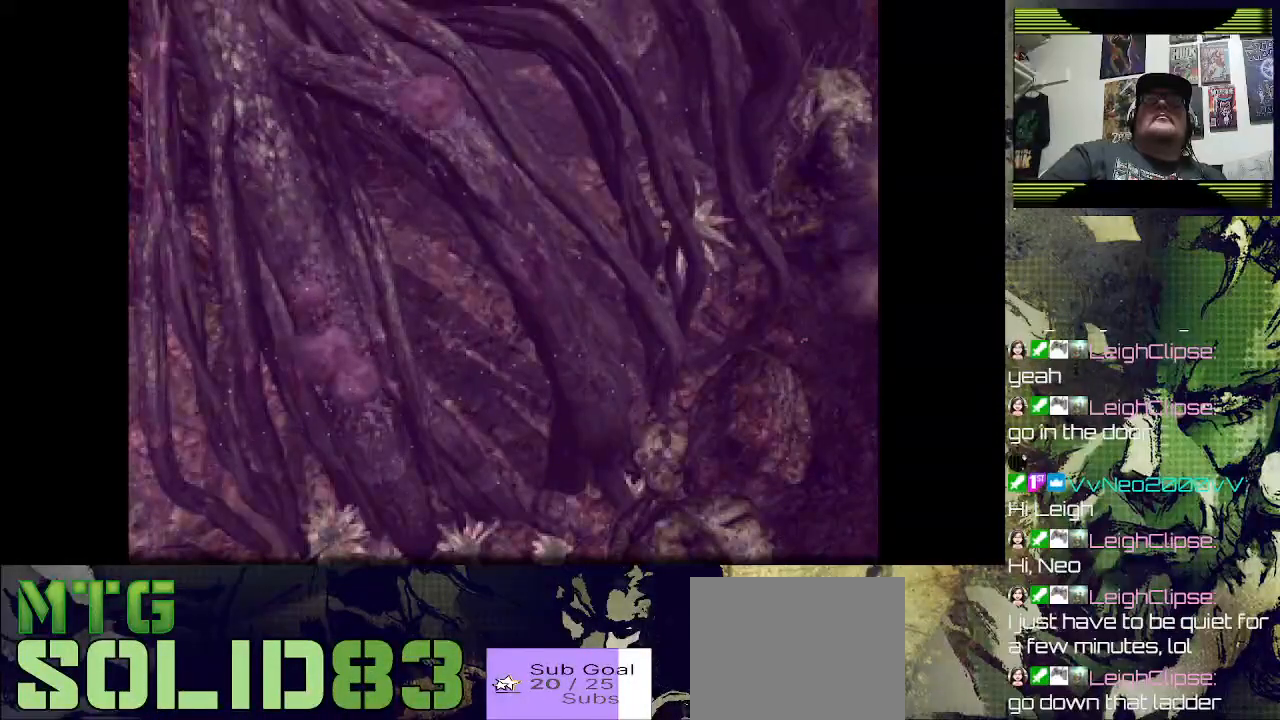
{"buttons": ["DPAD_UP"], "left_stick": "center", "right_stick": "center", "events": [[300, "DPAD_RIGHT", "up"]]}
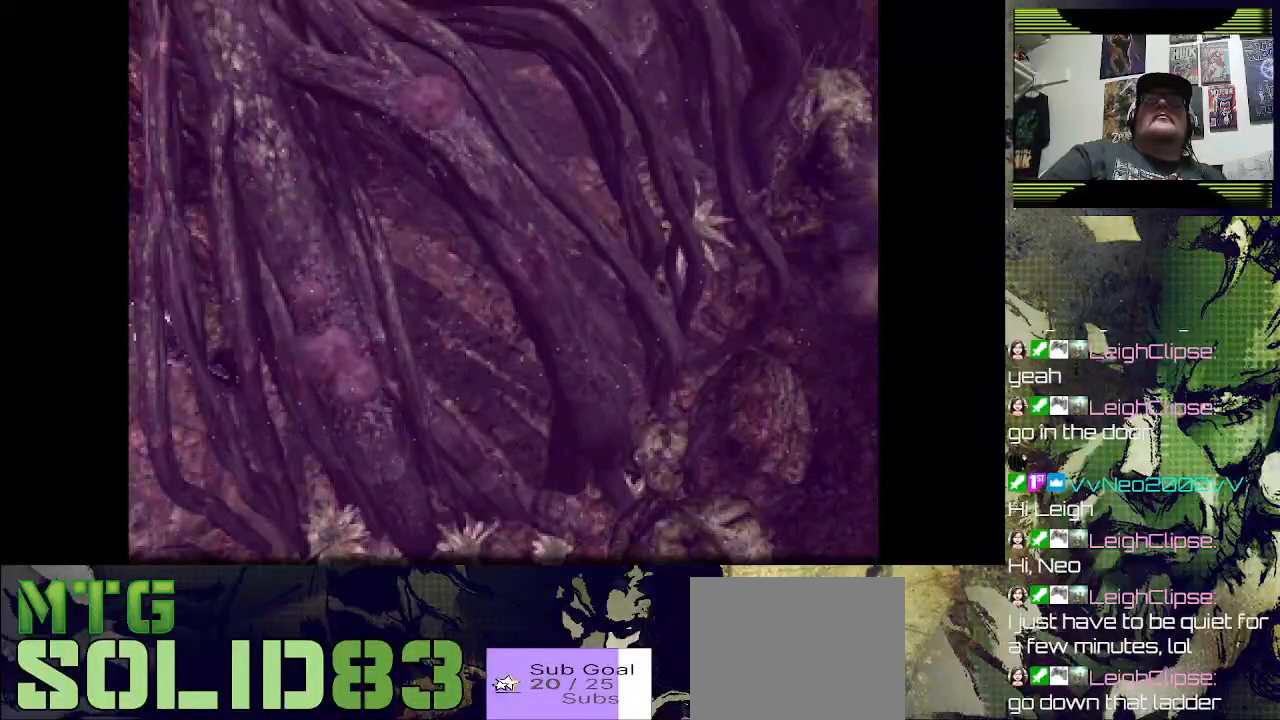
{"buttons": ["DPAD_UP"], "left_stick": "center", "right_stick": "center", "events": [[233, "DPAD_LEFT", "down"], [433, "DPAD_LEFT", "up"]]}
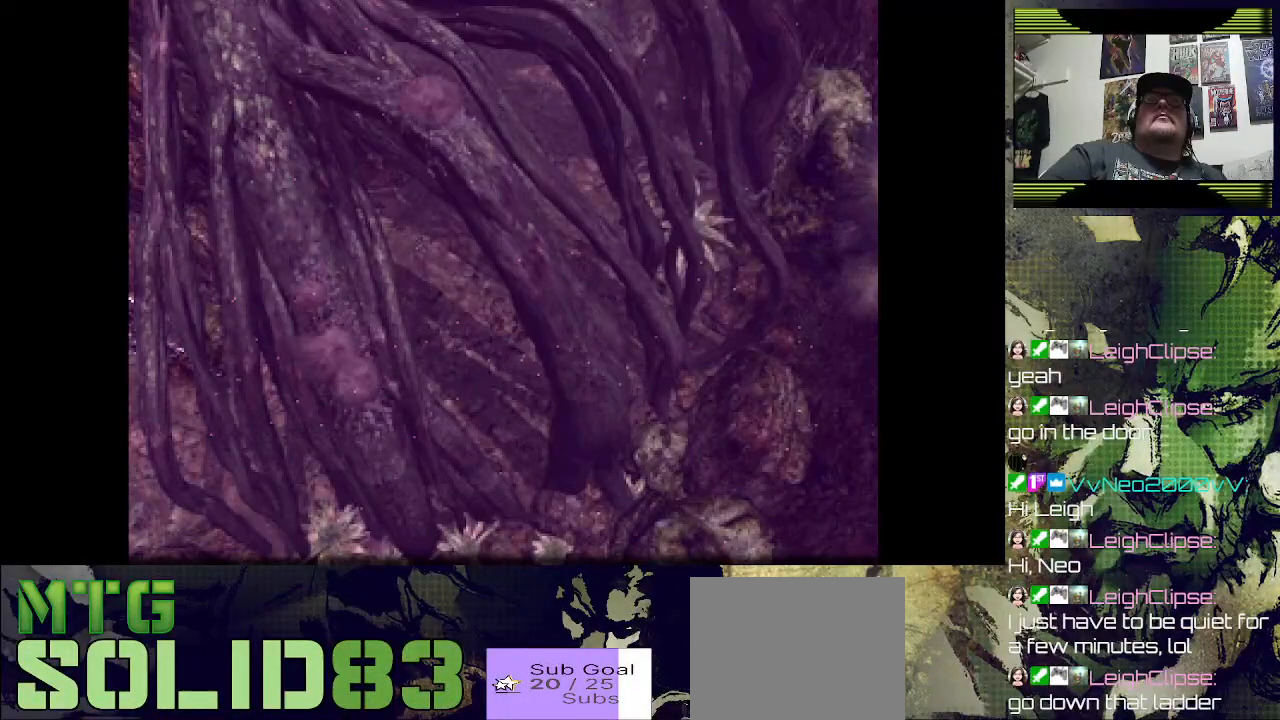
{"buttons": [], "left_stick": "center", "right_stick": "center", "events": [[167, "DPAD_UP", "up"]]}
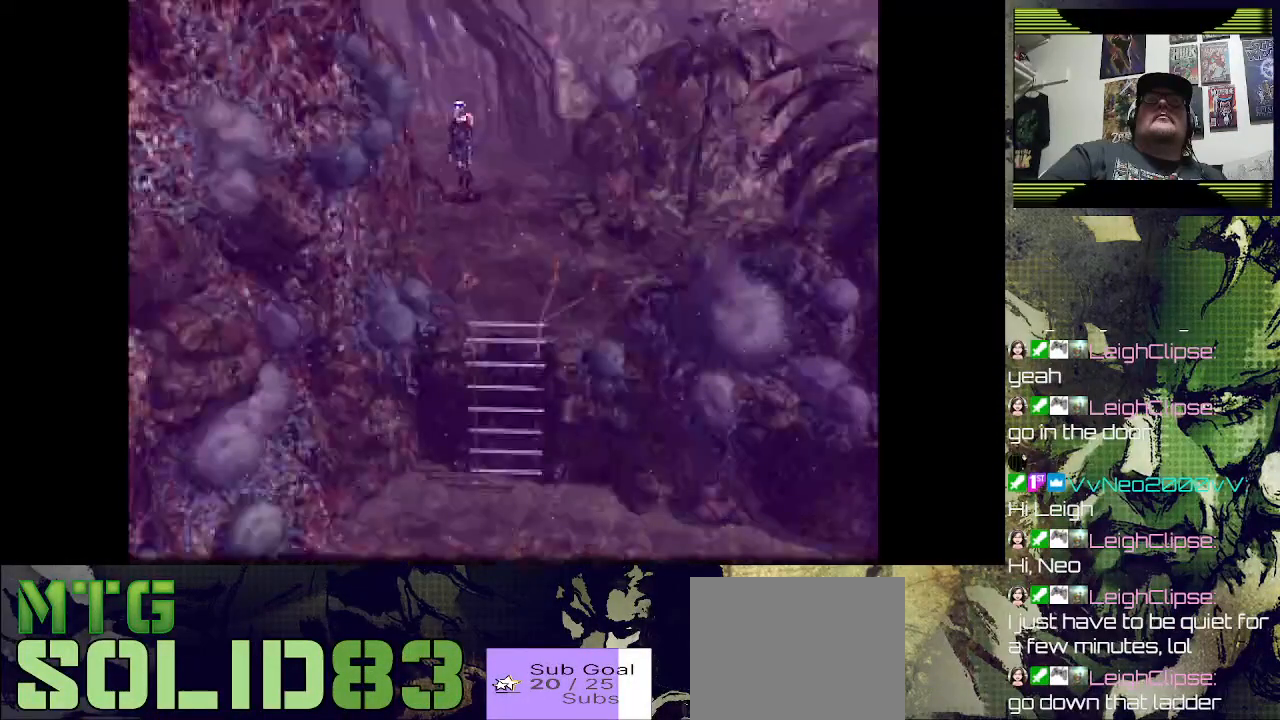
{"buttons": ["DPAD_UP"], "left_stick": "center", "right_stick": "center", "events": [[200, "DPAD_UP", "down"]]}
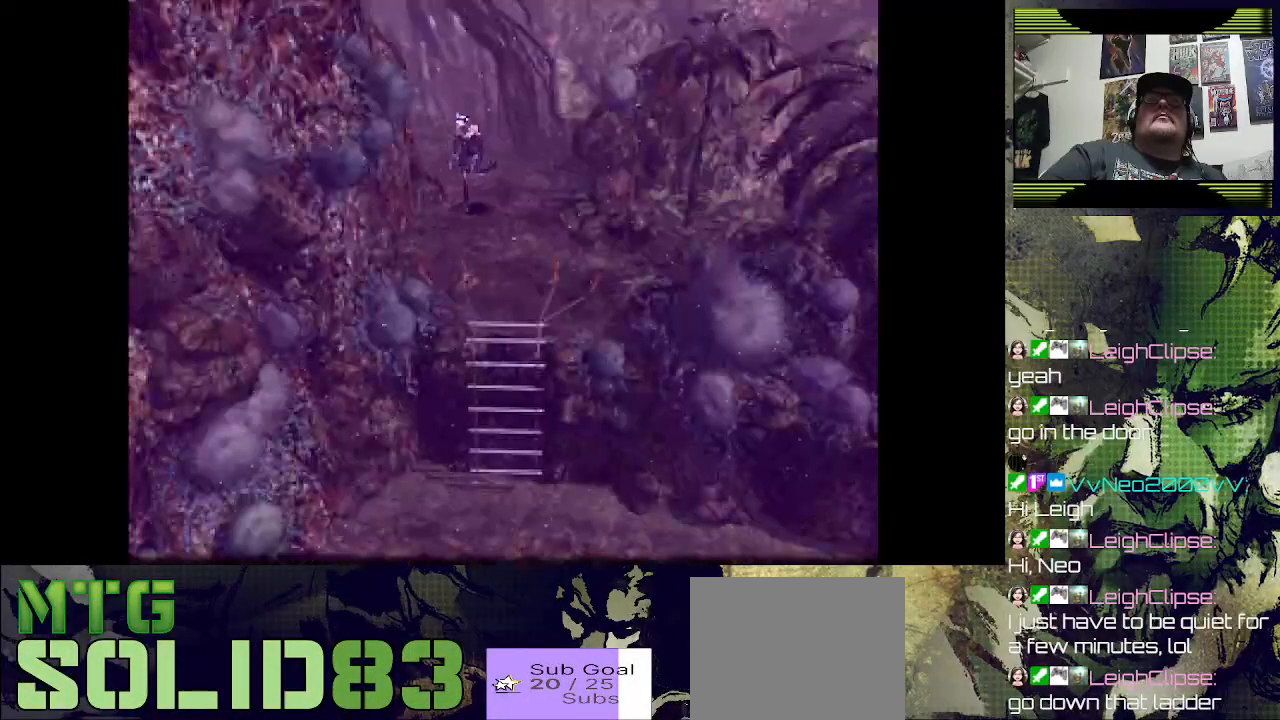
{"buttons": ["DPAD_UP"], "left_stick": "center", "right_stick": "center", "events": [[33, "DPAD_LEFT", "down"], [233, "DPAD_LEFT", "up"]]}
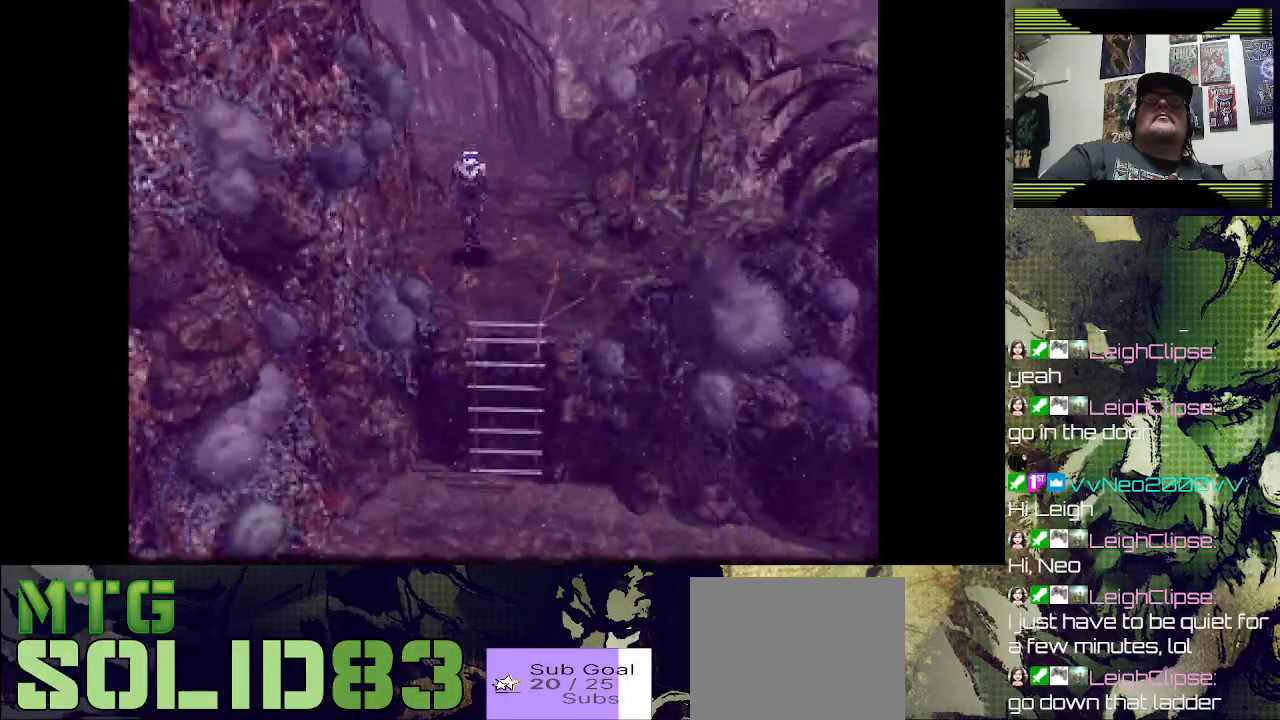
{"buttons": ["CROSS", "DPAD_UP"], "left_stick": "center", "right_stick": "center", "events": [[267, "DPAD_LEFT", "down"], [333, "DPAD_LEFT", "up"], [467, "CROSS", "down"]]}
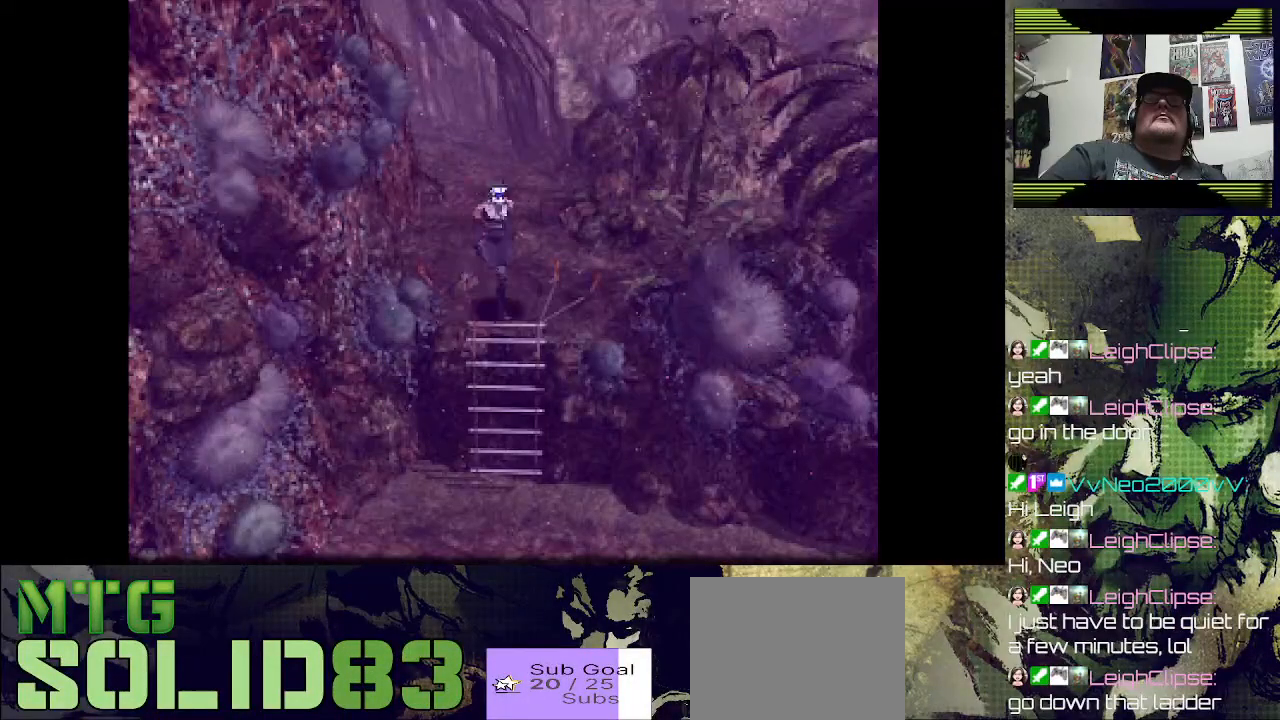
{"buttons": [], "left_stick": "center", "right_stick": "center", "events": [[67, "DPAD_UP", "up"], [167, "CROSS", "up"]]}
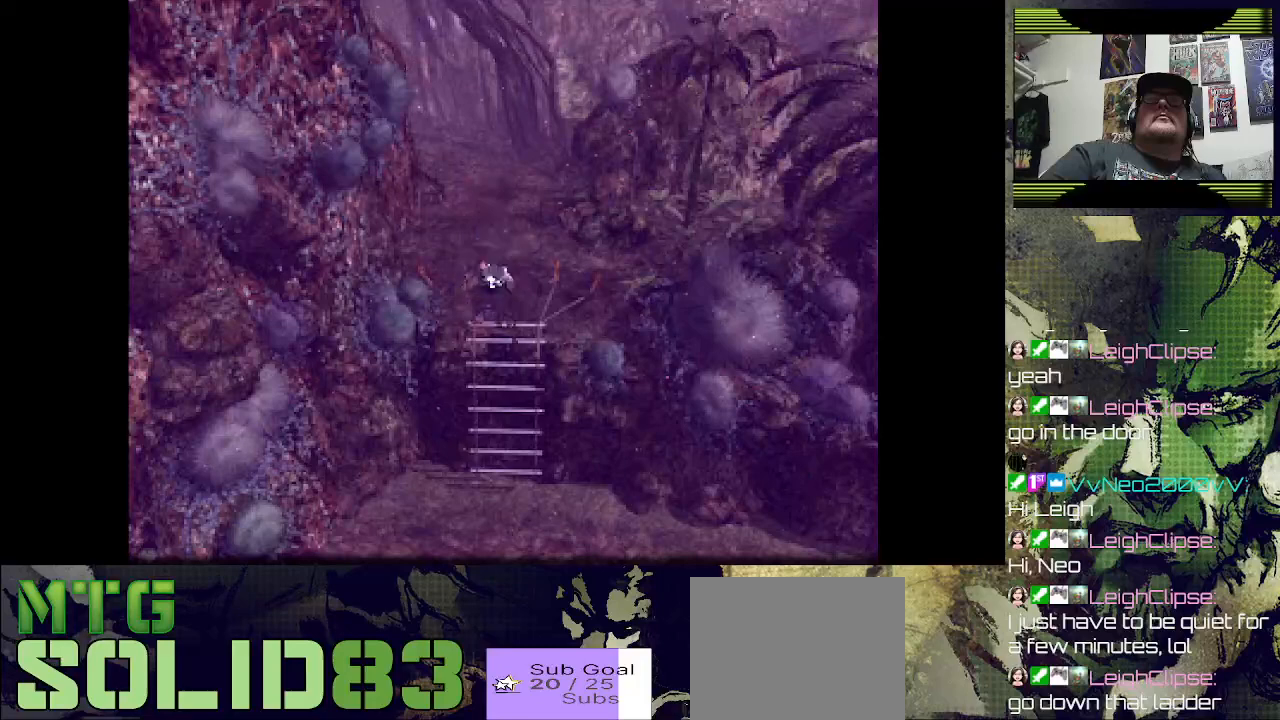
{"buttons": [], "left_stick": "center", "right_stick": "center", "events": []}
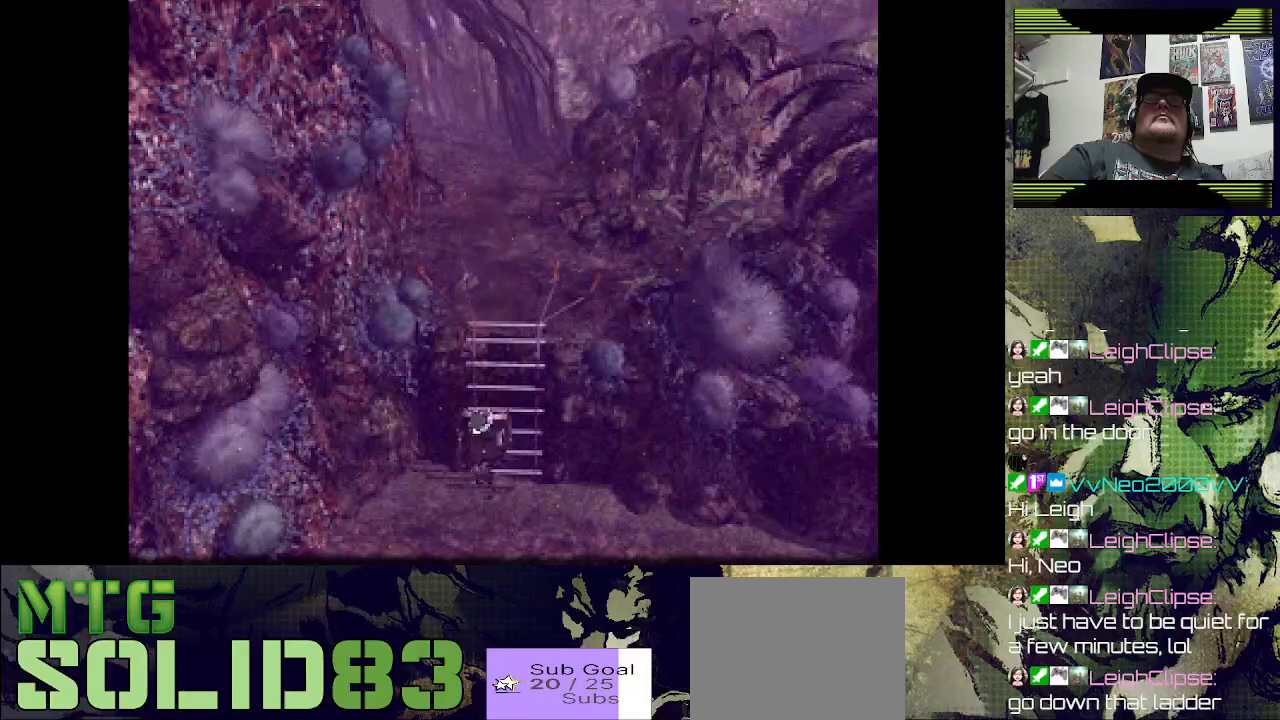
{"buttons": ["DPAD_UP"], "left_stick": "center", "right_stick": "center", "events": [[267, "DPAD_UP", "down"]]}
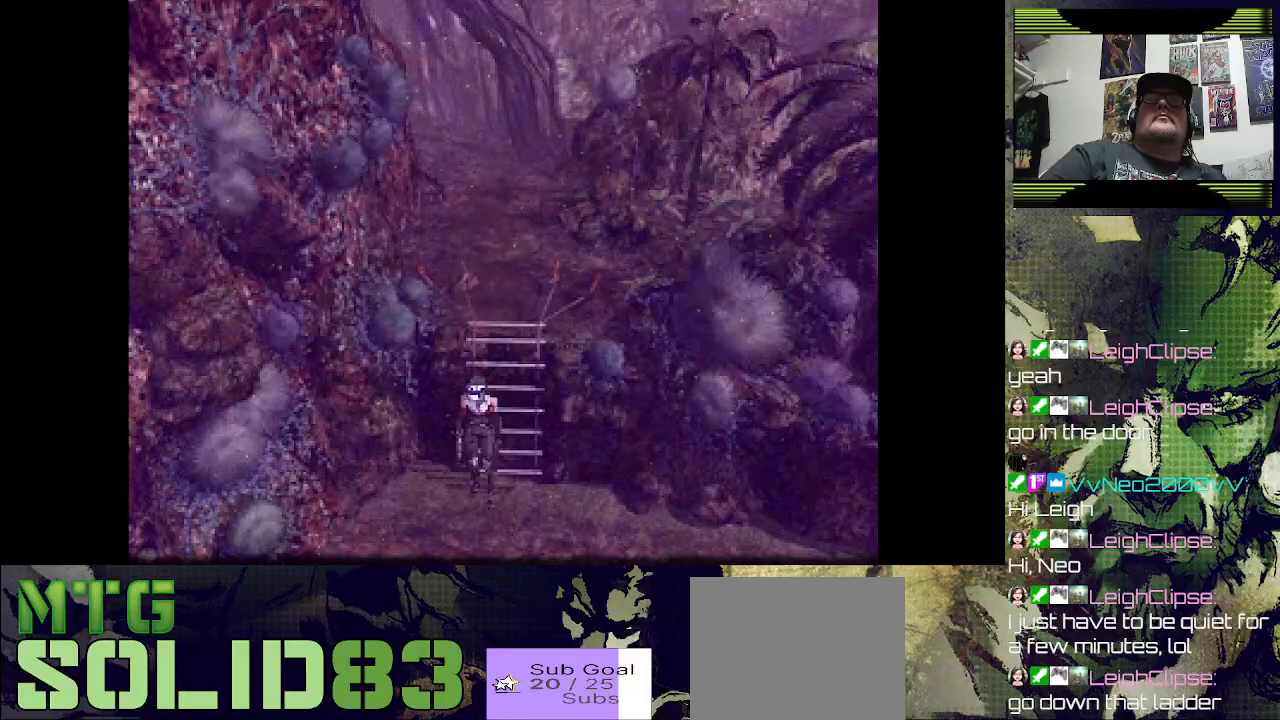
{"buttons": ["DPAD_UP"], "left_stick": "center", "right_stick": "center", "events": []}
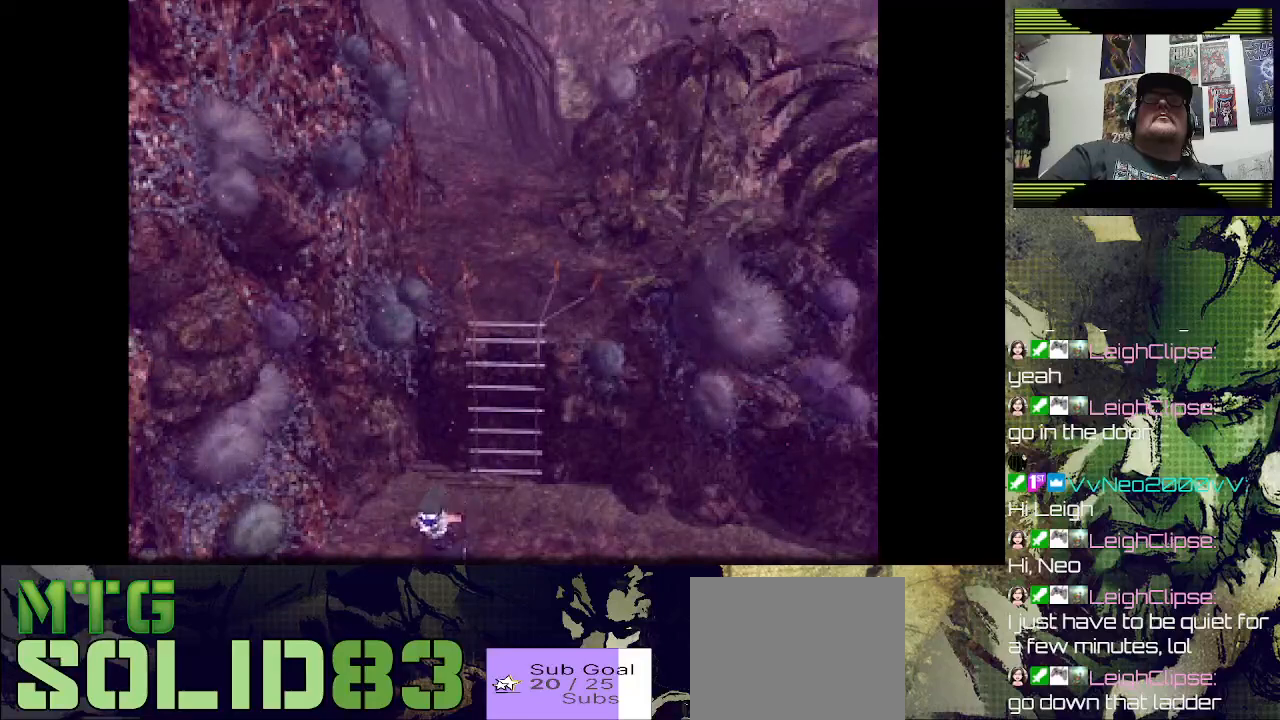
{"buttons": [], "left_stick": "center", "right_stick": "center", "events": [[133, "DPAD_UP", "up"]]}
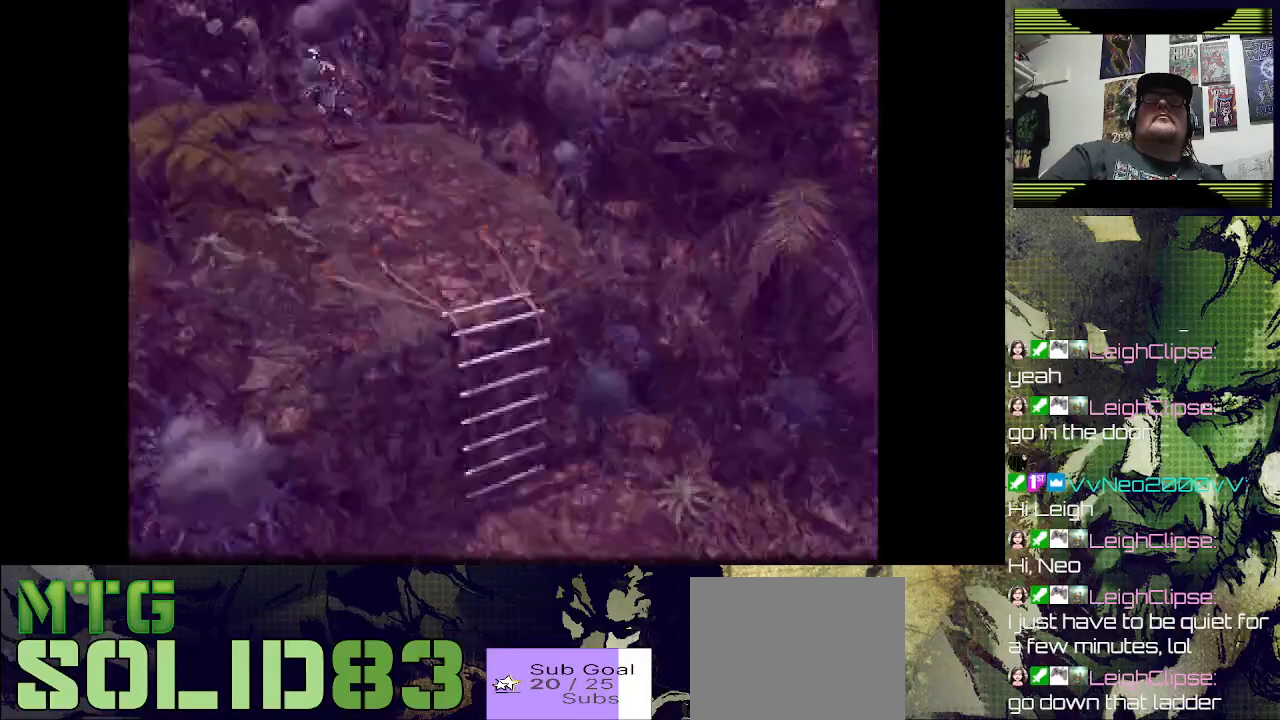
{"buttons": ["DPAD_LEFT"], "left_stick": "center", "right_stick": "center", "events": [[433, "DPAD_LEFT", "down"]]}
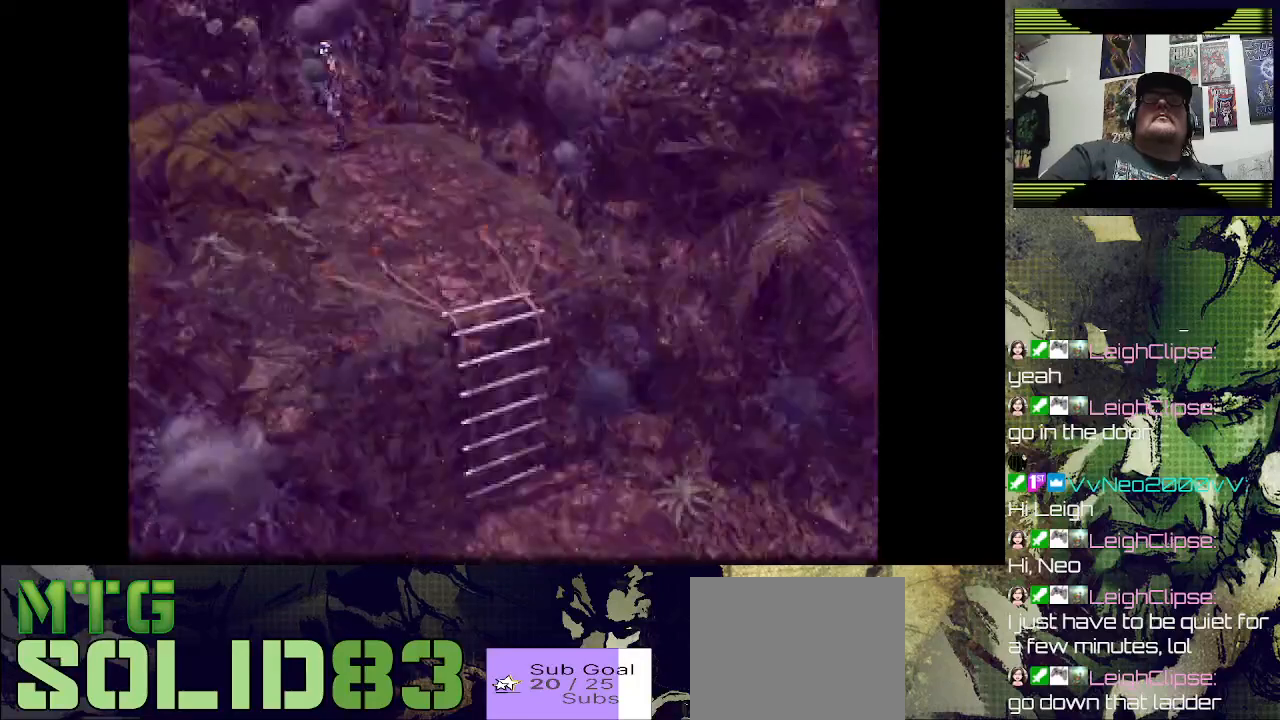
{"buttons": ["DPAD_UP"], "left_stick": "center", "right_stick": "center", "events": [[333, "DPAD_UP", "down"], [400, "DPAD_LEFT", "up"]]}
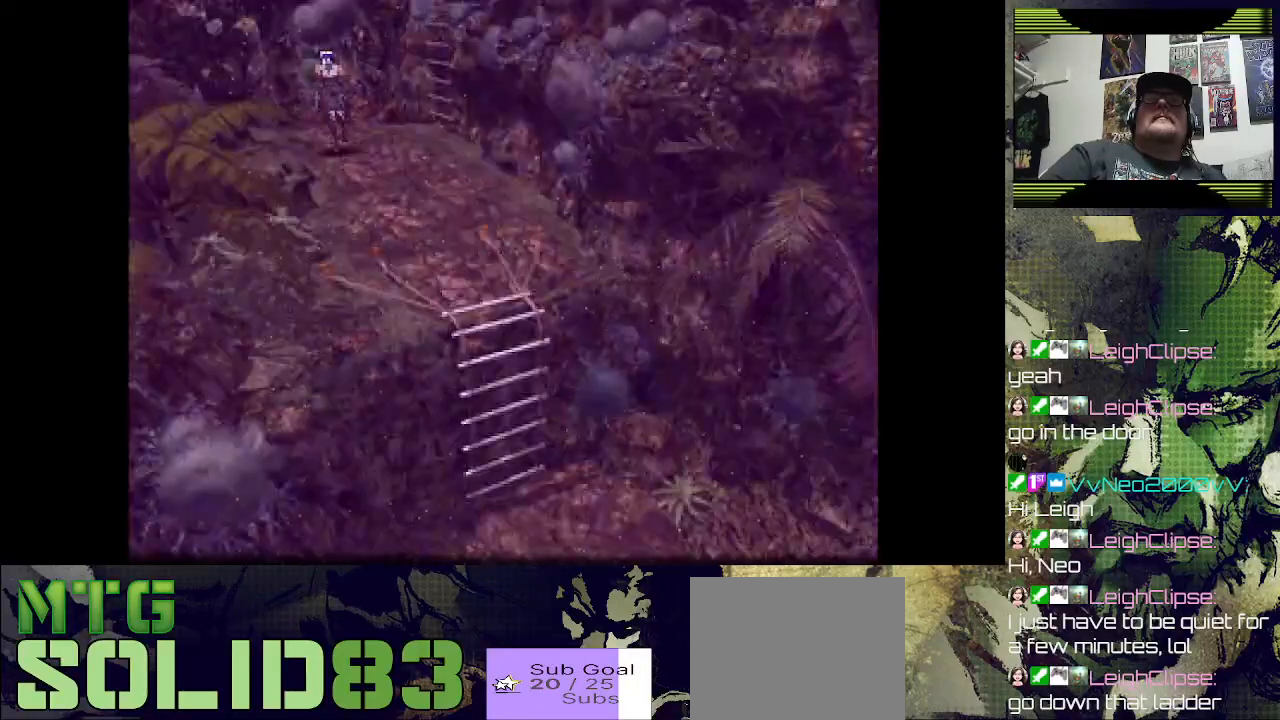
{"buttons": ["DPAD_UP"], "left_stick": "center", "right_stick": "center", "events": [[267, "DPAD_LEFT", "down"], [467, "DPAD_LEFT", "up"]]}
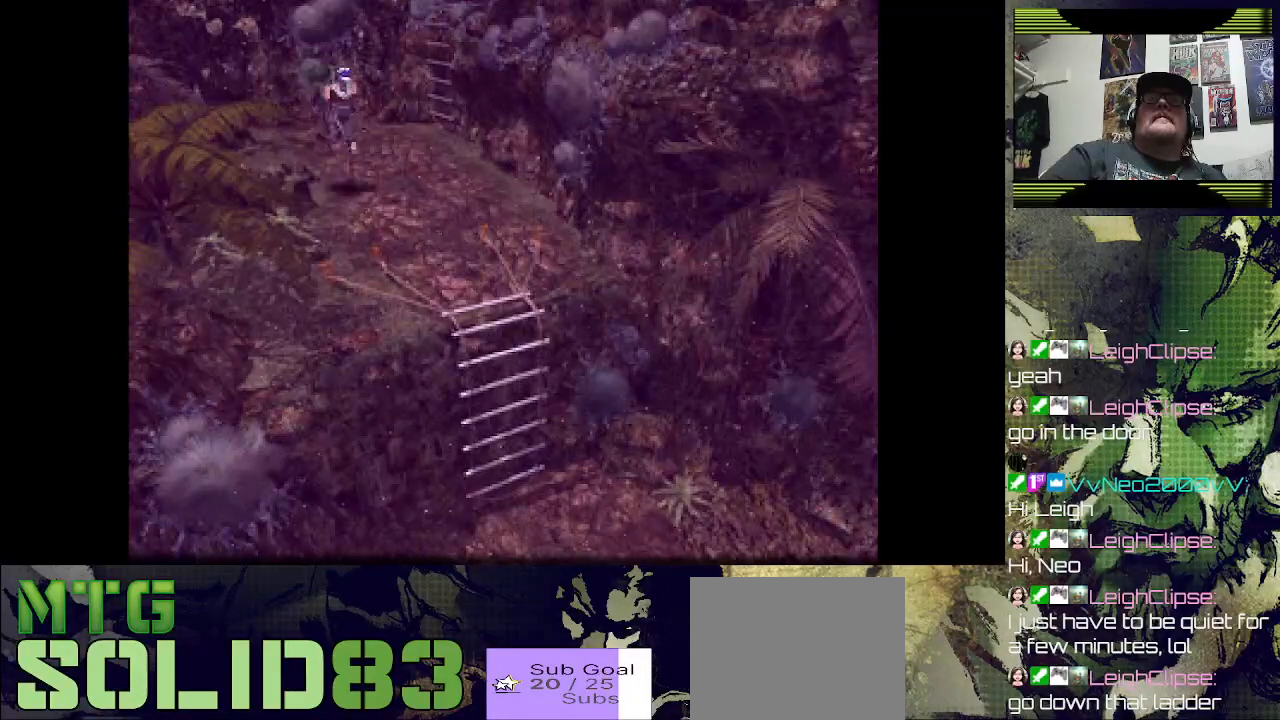
{"buttons": ["DPAD_UP", "DPAD_RIGHT"], "left_stick": "center", "right_stick": "center", "events": [[500, "DPAD_RIGHT", "down"]]}
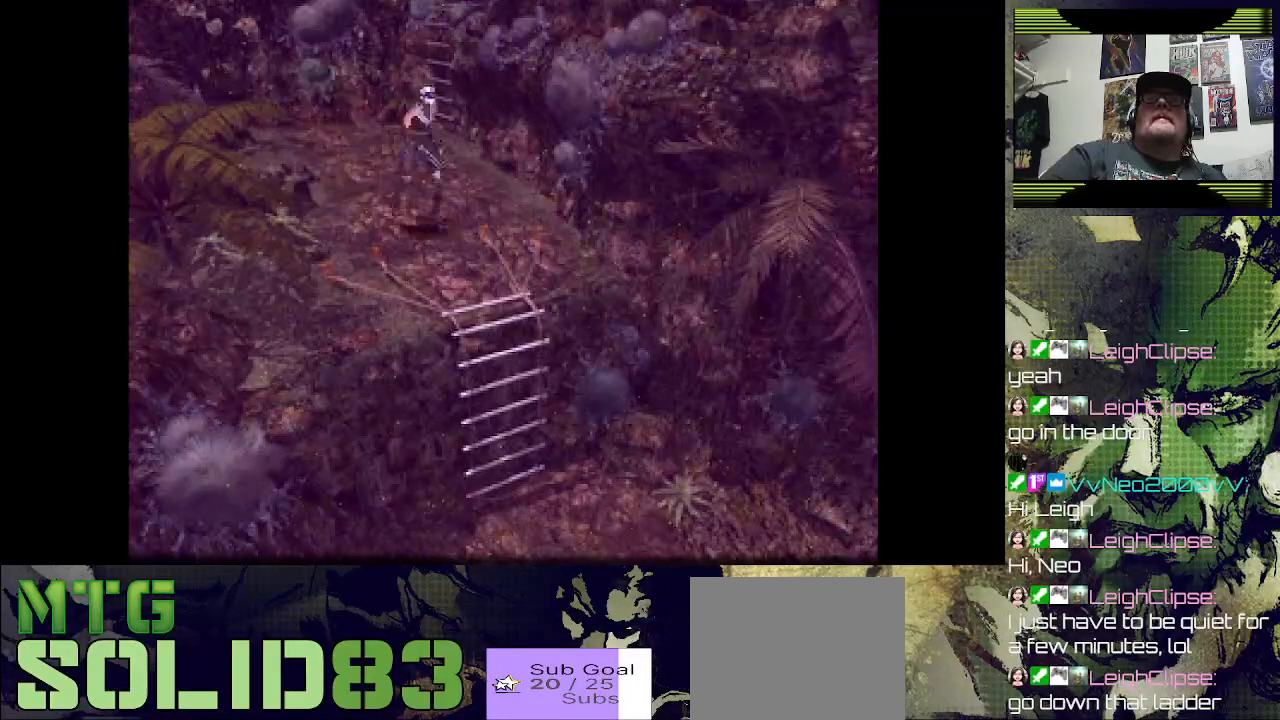
{"buttons": ["CROSS", "DPAD_UP"], "left_stick": "center", "right_stick": "center", "events": [[167, "DPAD_RIGHT", "up"], [400, "CROSS", "down"]]}
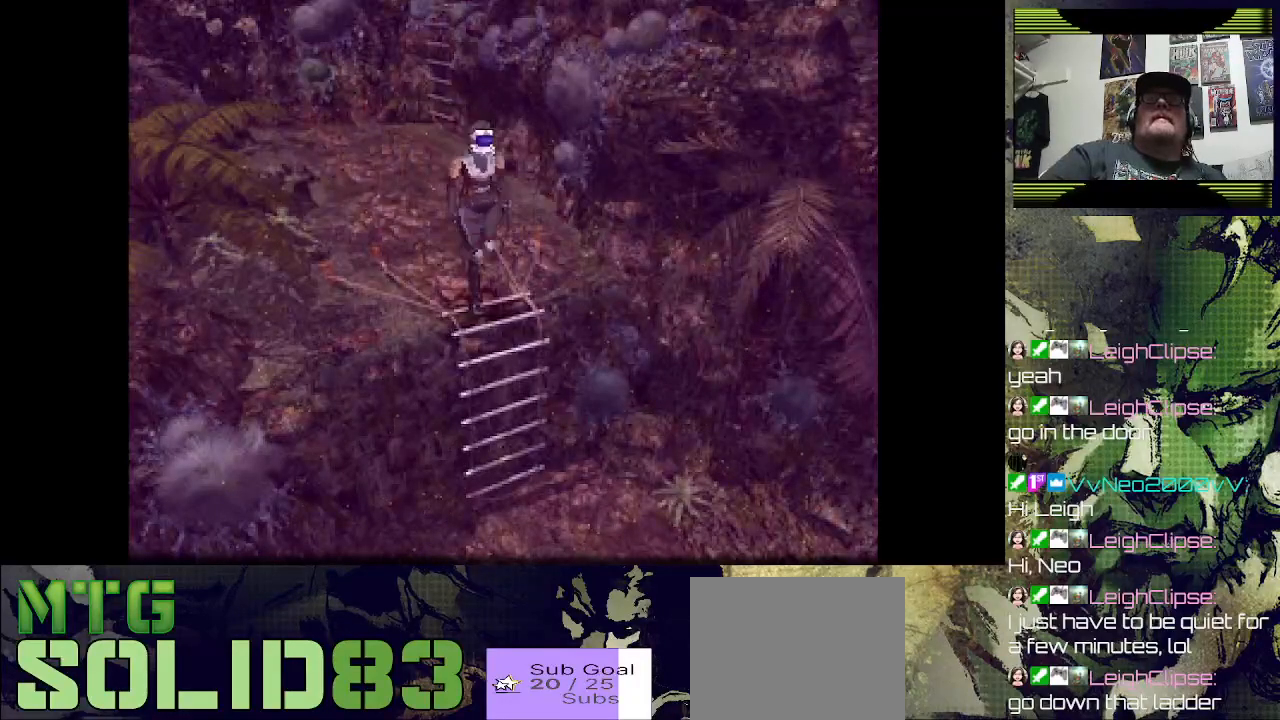
{"buttons": [], "left_stick": "center", "right_stick": "center", "events": [[67, "CROSS", "up"], [267, "CROSS", "down"], [433, "CROSS", "up"], [500, "DPAD_UP", "up"]]}
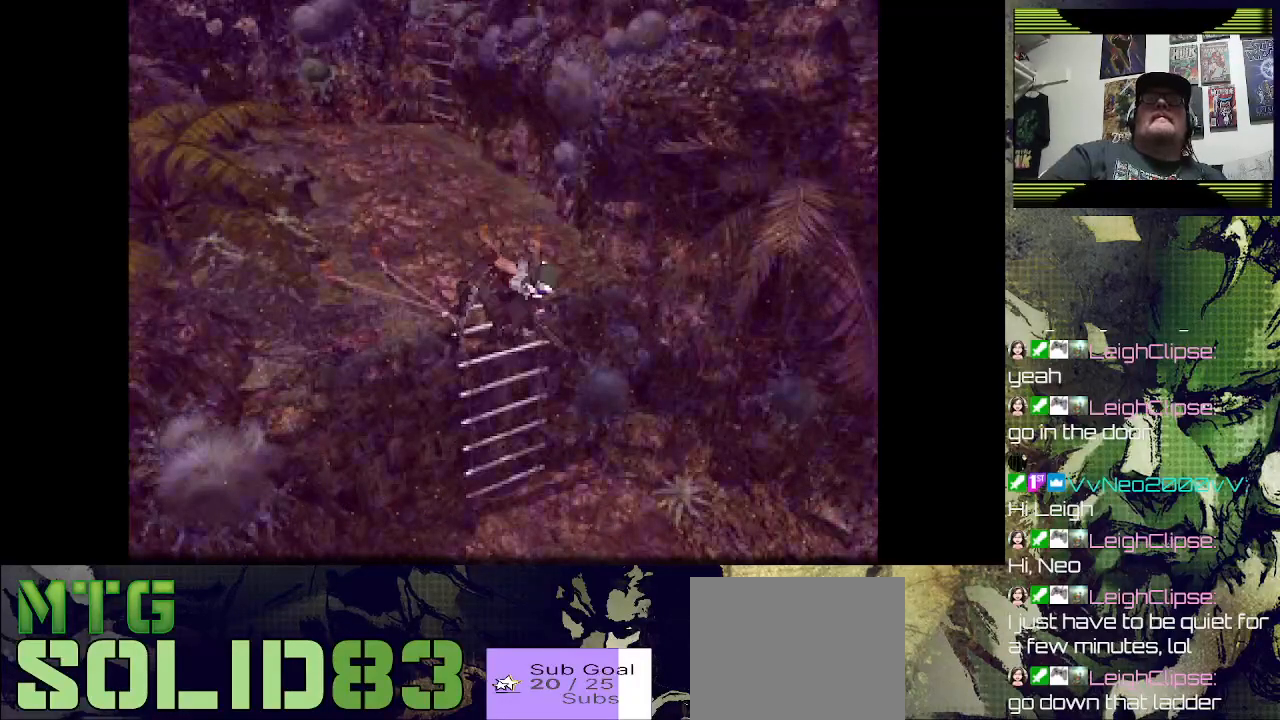
{"buttons": [], "left_stick": "center", "right_stick": "center", "events": []}
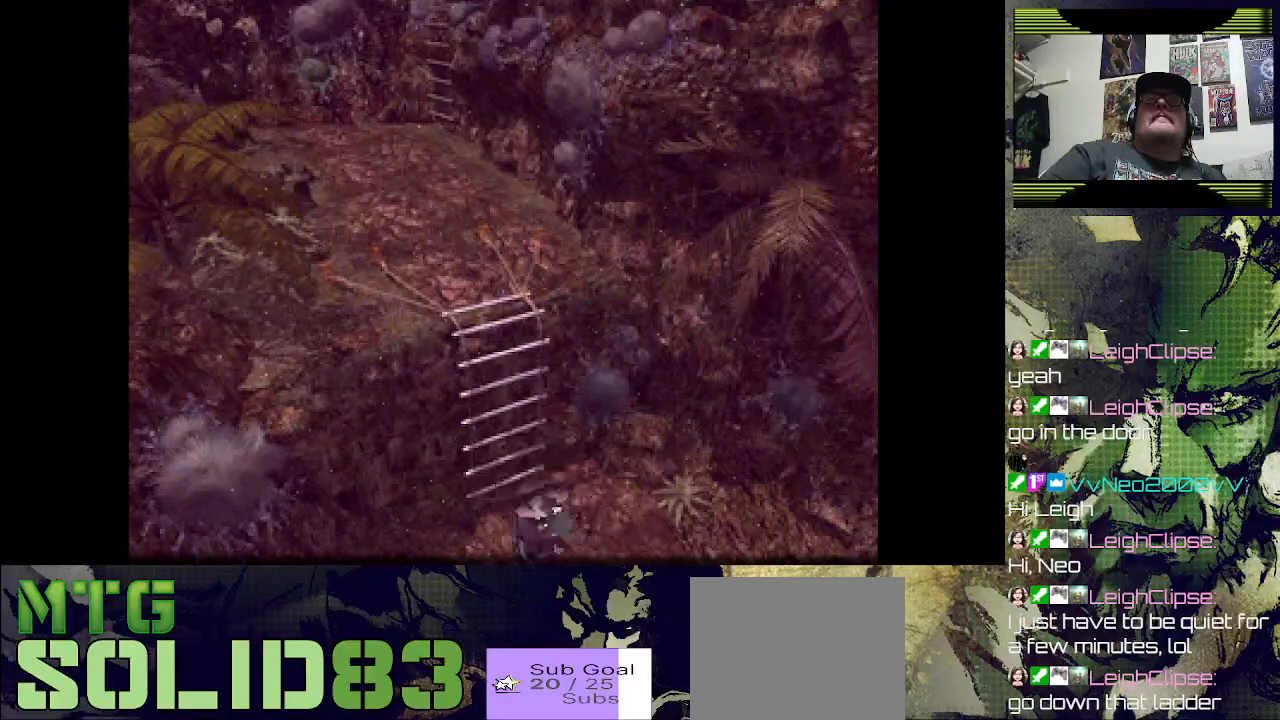
{"buttons": ["DPAD_UP"], "left_stick": "center", "right_stick": "center", "events": [[33, "DPAD_UP", "down"]]}